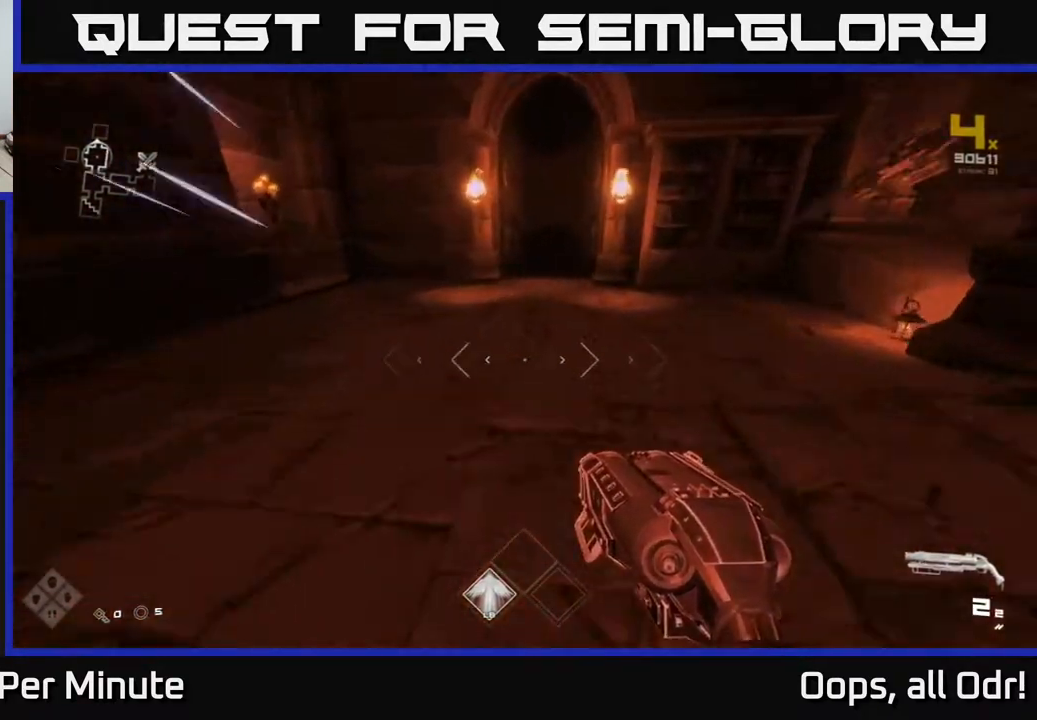
Gameplay with a controller (Xbox layout); each line is a JSON object with the inputs held at the frame after it. "events" lists button and stick changes between this image and that frame as [ms after this image, input, new state], when the widget could be followed in between.
{"buttons": ["L1"], "left_stick": "up", "right_stick": "center", "events": []}
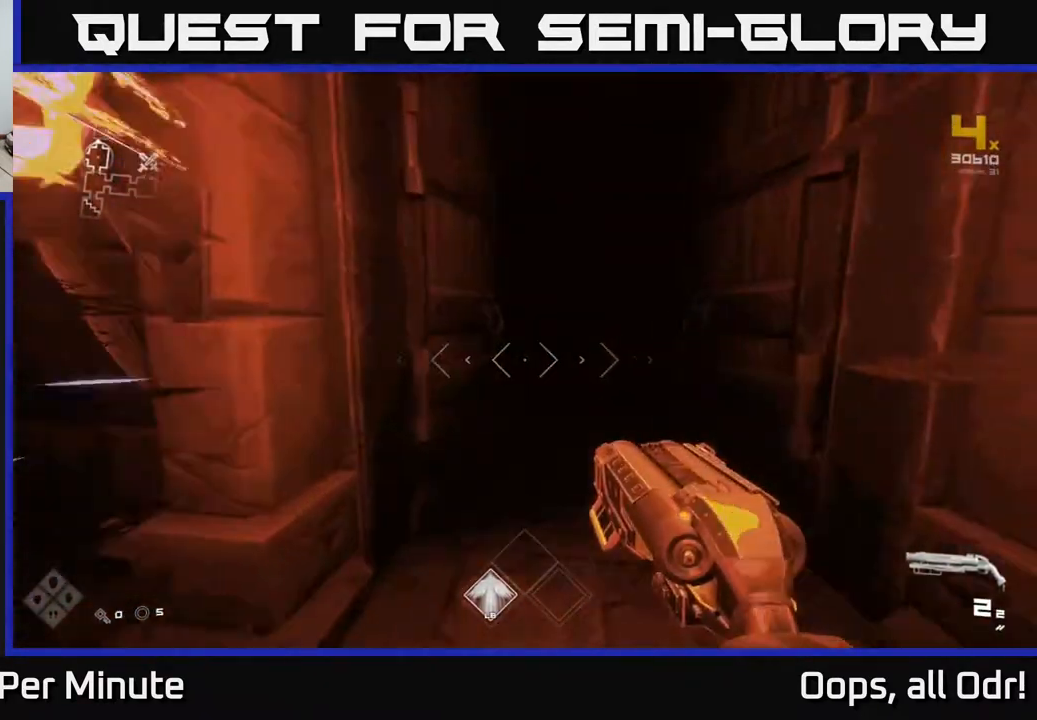
{"buttons": ["L1"], "left_stick": "up", "right_stick": "center", "events": []}
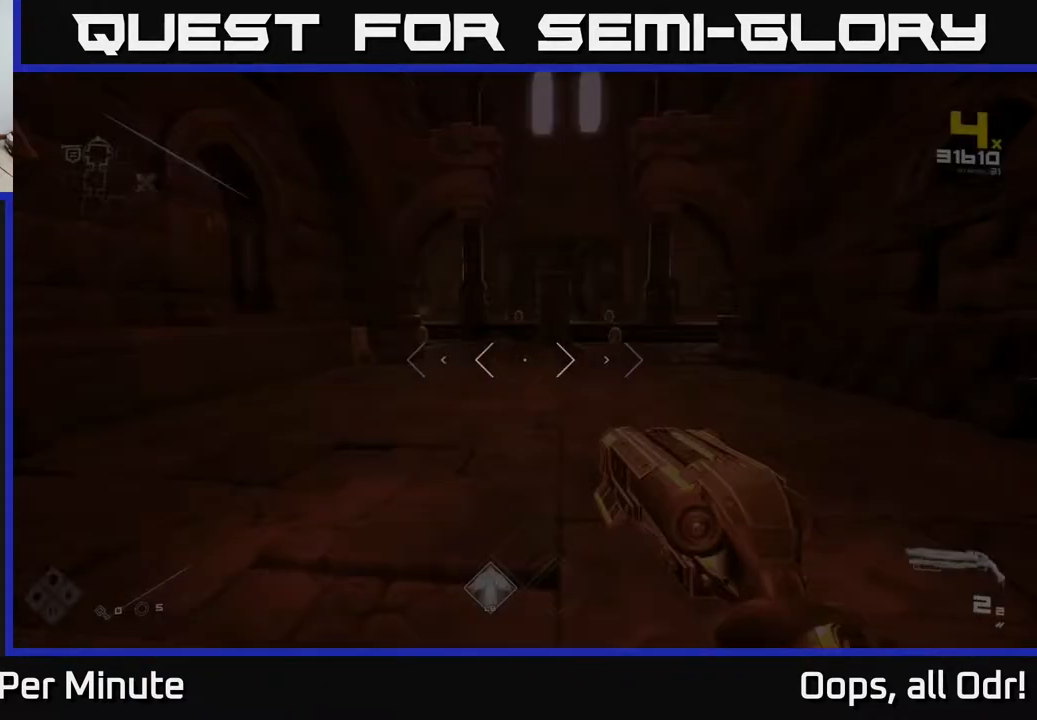
{"buttons": ["L1"], "left_stick": "up", "right_stick": "center", "events": []}
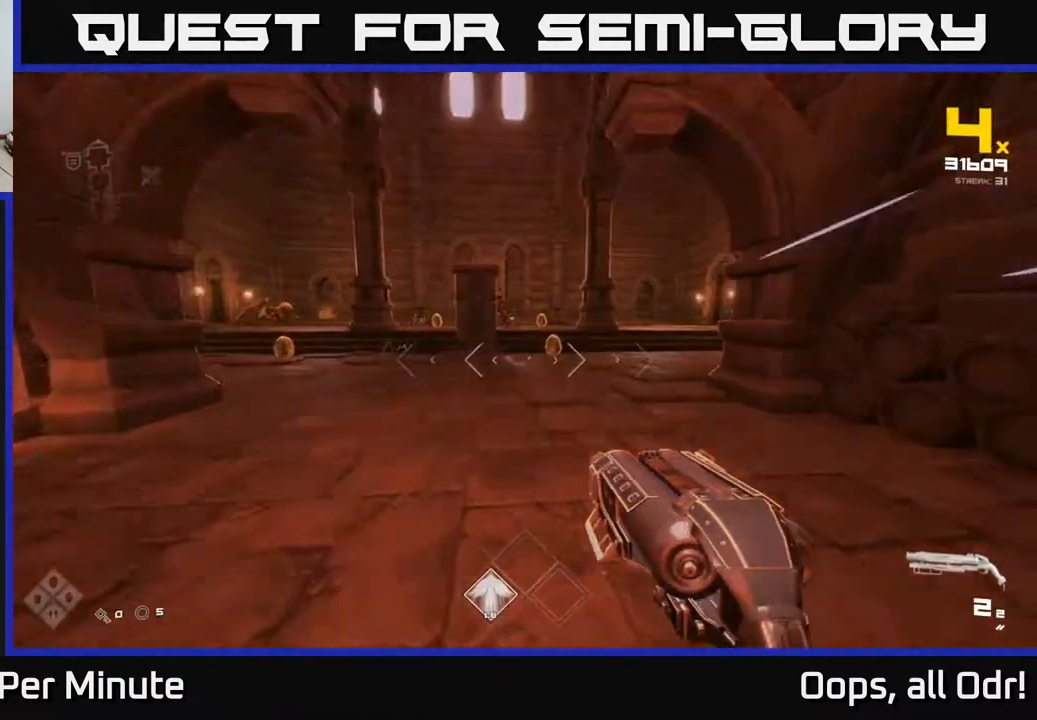
{"buttons": [], "left_stick": "up", "right_stick": "center", "events": [[133, "L1", "up"]]}
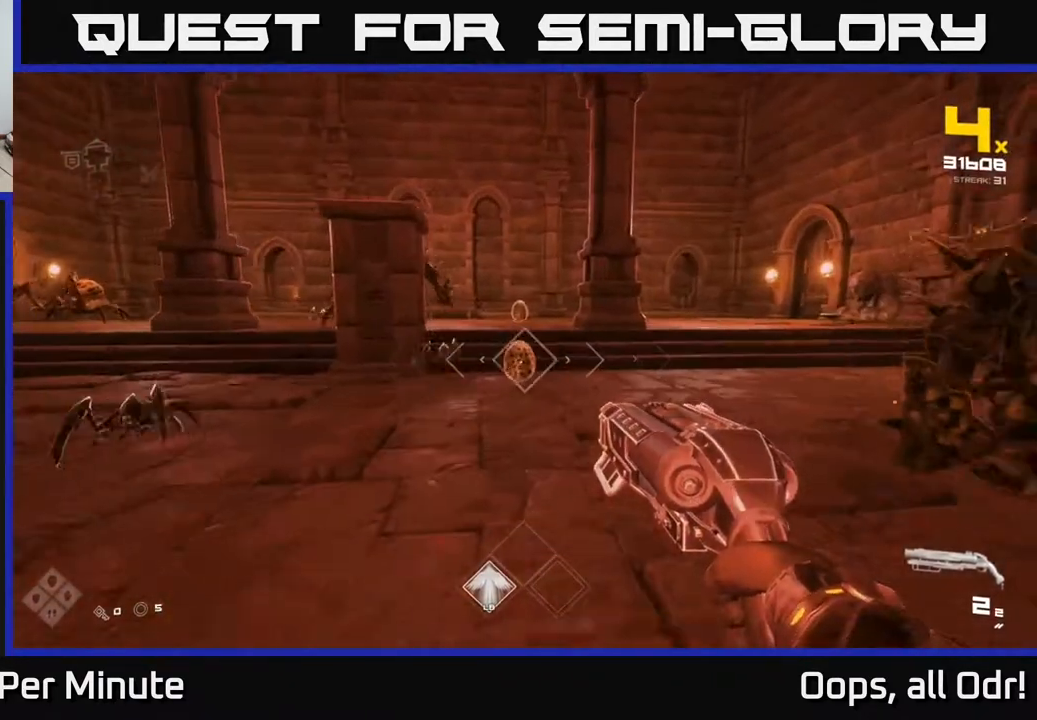
{"buttons": ["R2"], "left_stick": "center", "right_stick": "center", "events": [[67, "left_stick", "center"], [117, "R2", "down"], [217, "left_stick", "down-left"], [233, "R2", "up"], [283, "right_stick", "left"], [450, "left_stick", "center"], [450, "right_stick", "center"], [500, "R2", "down"]]}
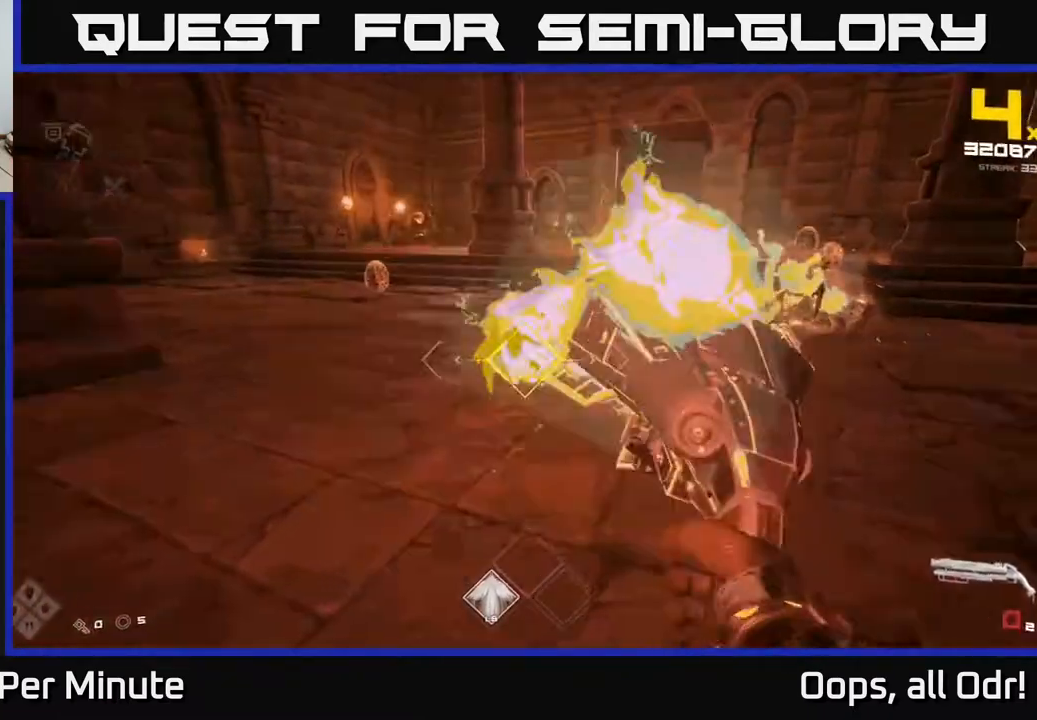
{"buttons": [], "left_stick": "right", "right_stick": "center", "events": [[117, "R2", "up"], [150, "left_stick", "down-left"], [200, "right_stick", "right"], [300, "R1", "down"], [300, "left_stick", "down"], [367, "right_stick", "center"], [417, "R1", "up"], [500, "left_stick", "right"]]}
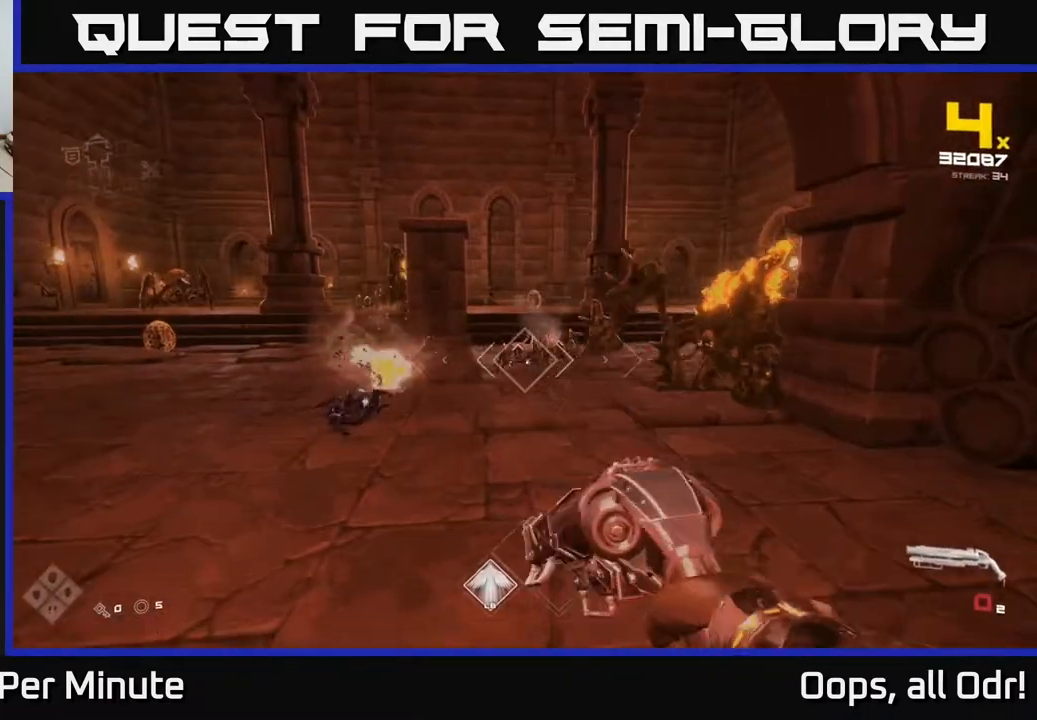
{"buttons": ["R2"], "left_stick": "center", "right_stick": "center", "events": [[33, "left_stick", "center"], [100, "R1", "down"], [150, "left_stick", "down"], [233, "R1", "up"], [300, "left_stick", "center"], [500, "R2", "down"]]}
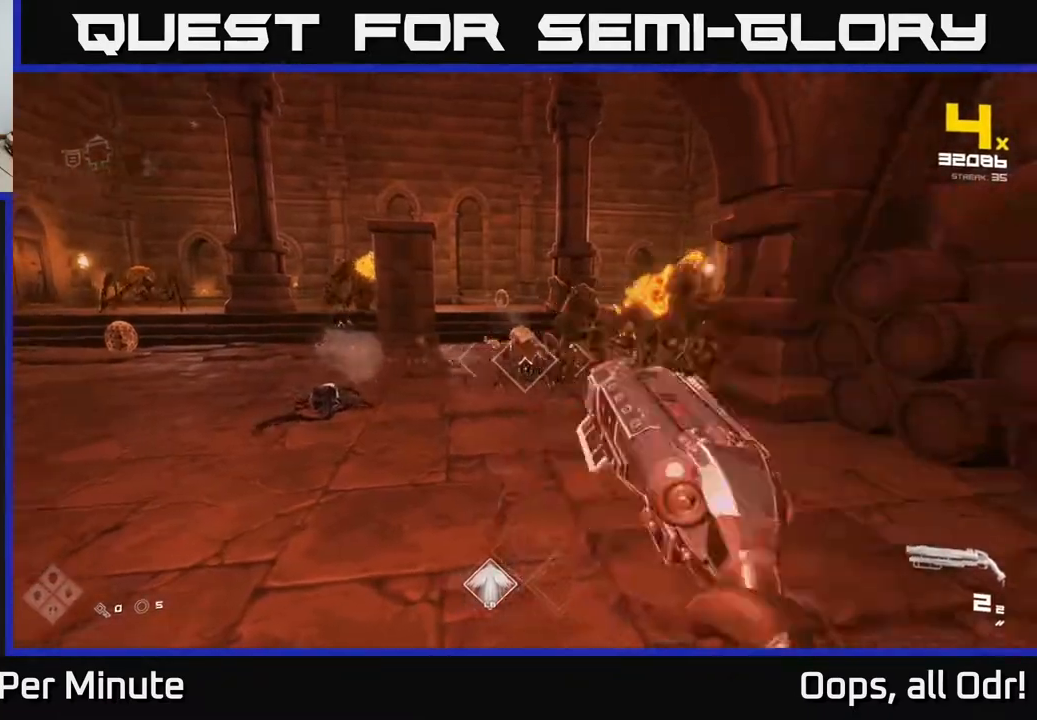
{"buttons": [], "left_stick": "down", "right_stick": "center", "events": [[33, "left_stick", "down"], [100, "R2", "up"], [150, "left_stick", "center"], [333, "R2", "down"], [333, "left_stick", "down"], [433, "R2", "up"]]}
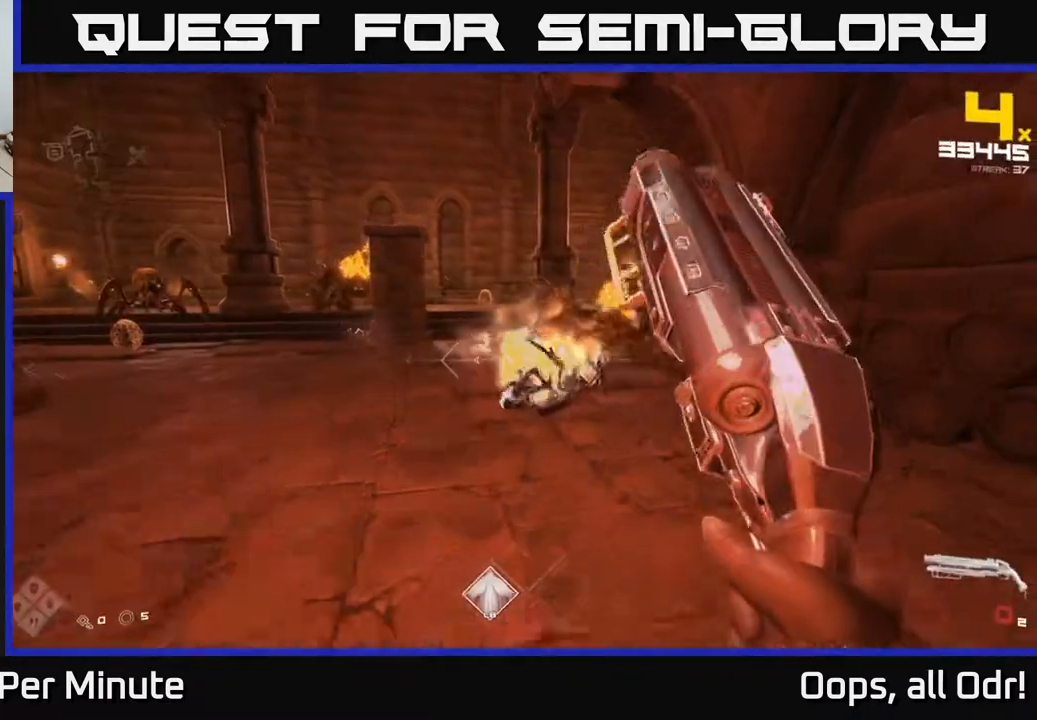
{"buttons": ["R1"], "left_stick": "center", "right_stick": "center", "events": [[167, "R1", "down"], [200, "left_stick", "center"], [300, "R1", "up"], [450, "R1", "down"]]}
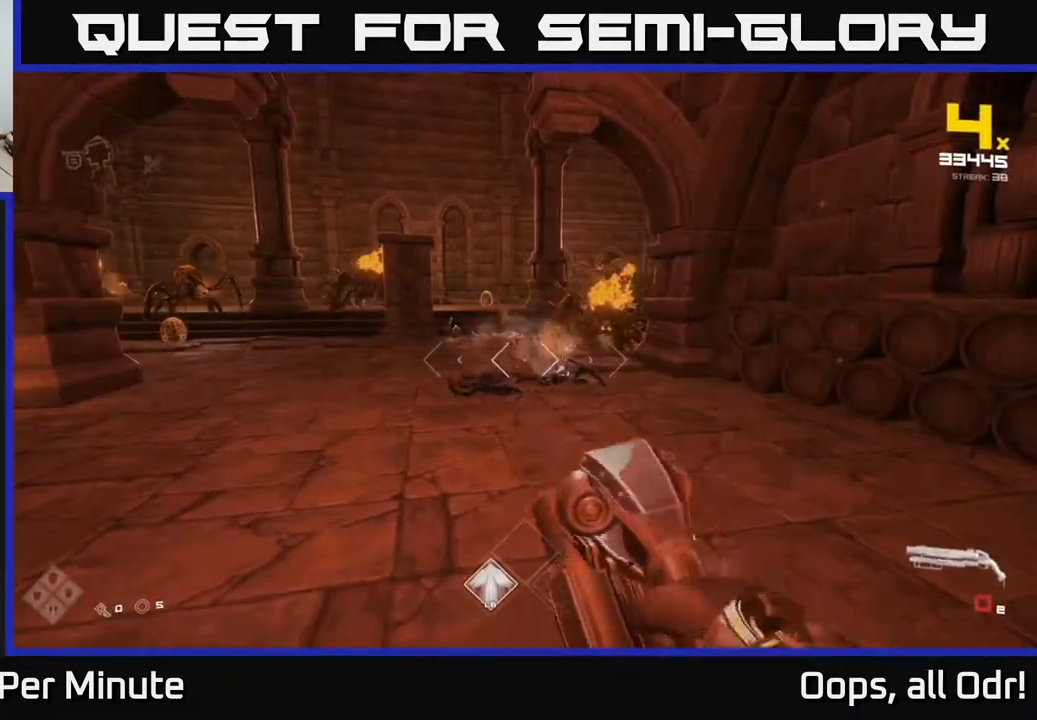
{"buttons": [], "left_stick": "down-left", "right_stick": "center", "events": [[100, "R1", "up"], [117, "left_stick", "up"], [233, "right_stick", "up-right"], [333, "left_stick", "center"], [333, "right_stick", "center"], [367, "R2", "down"], [483, "R2", "up"], [500, "left_stick", "down-left"]]}
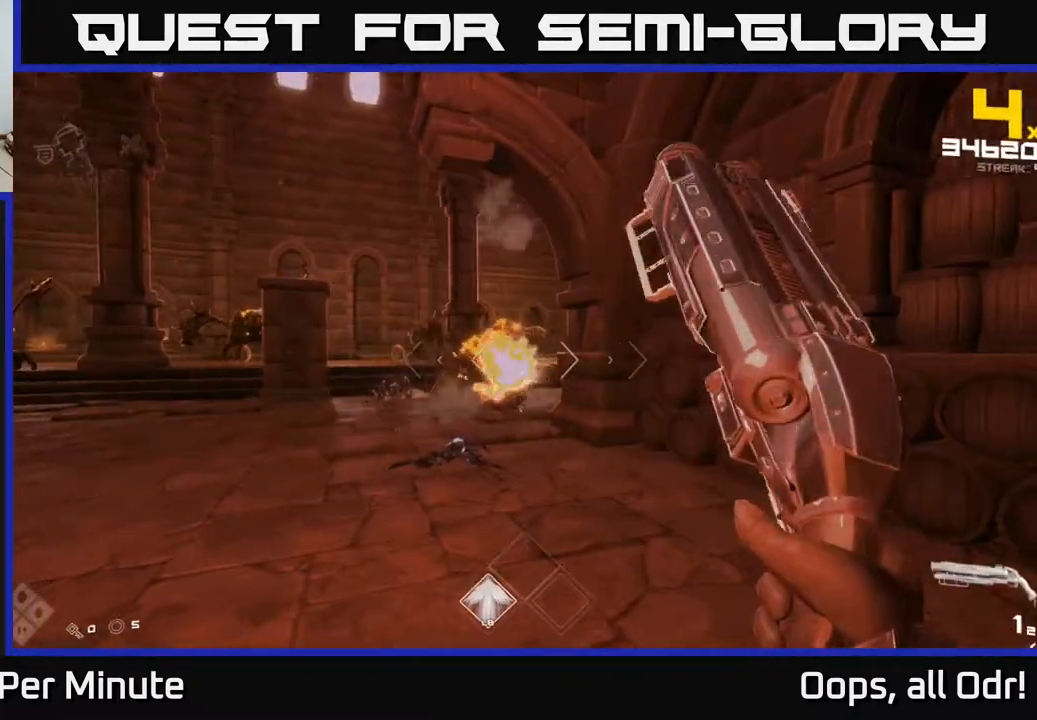
{"buttons": [], "left_stick": "down", "right_stick": "center", "events": [[100, "left_stick", "center"], [167, "R2", "down"], [283, "left_stick", "down"], [300, "R2", "up"]]}
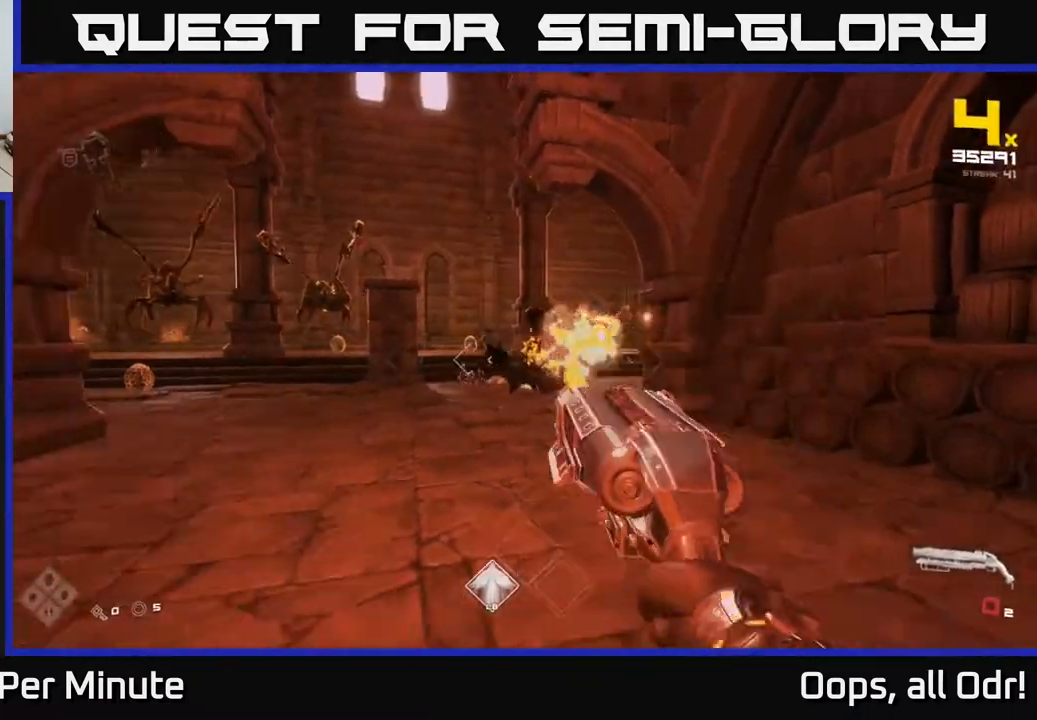
{"buttons": [], "left_stick": "down", "right_stick": "center", "events": [[17, "R1", "down"], [17, "right_stick", "down-left"], [33, "left_stick", "center"], [67, "right_stick", "center"], [117, "R1", "up"], [183, "left_stick", "down"], [350, "R1", "down"], [483, "R1", "up"]]}
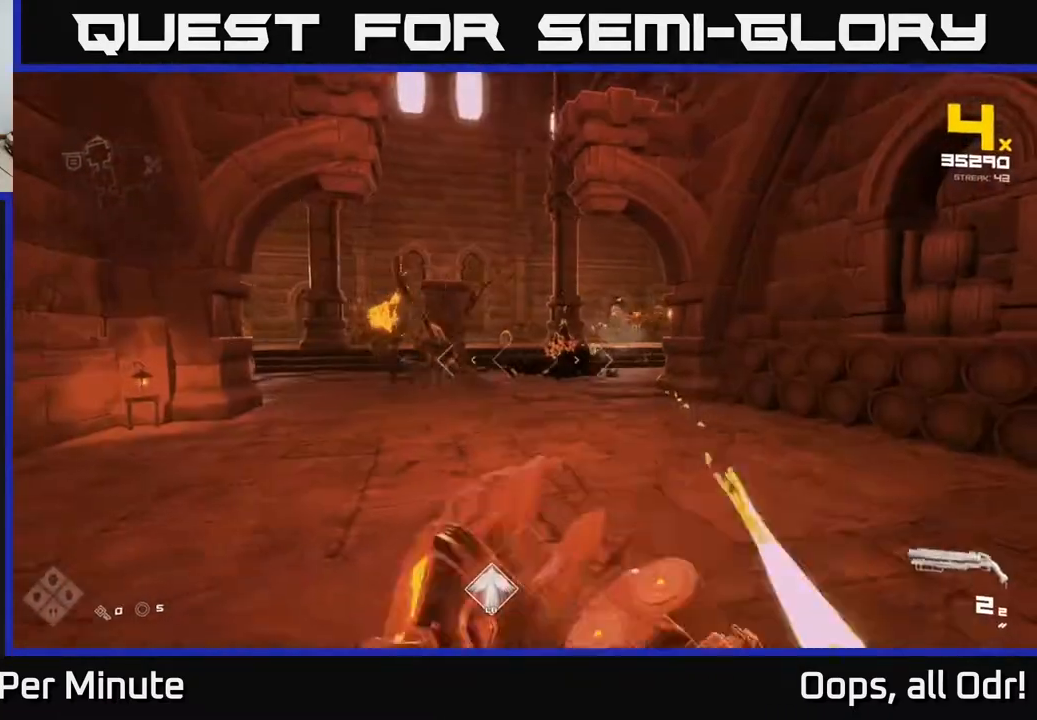
{"buttons": [], "left_stick": "down-left", "right_stick": "center", "events": [[33, "left_stick", "left"], [200, "left_stick", "center"], [233, "R2", "down"], [333, "R2", "up"], [500, "left_stick", "down-left"]]}
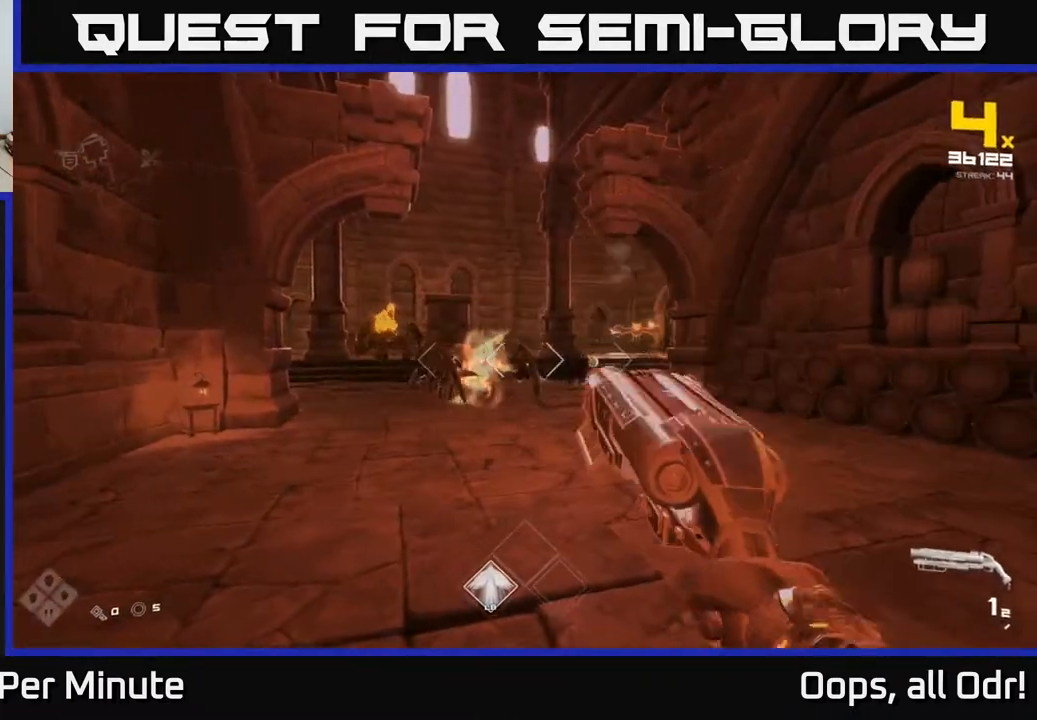
{"buttons": ["R1"], "left_stick": "left", "right_stick": "center", "events": [[17, "R2", "down"], [150, "R2", "up"], [200, "left_stick", "center"], [383, "R1", "down"], [383, "left_stick", "left"]]}
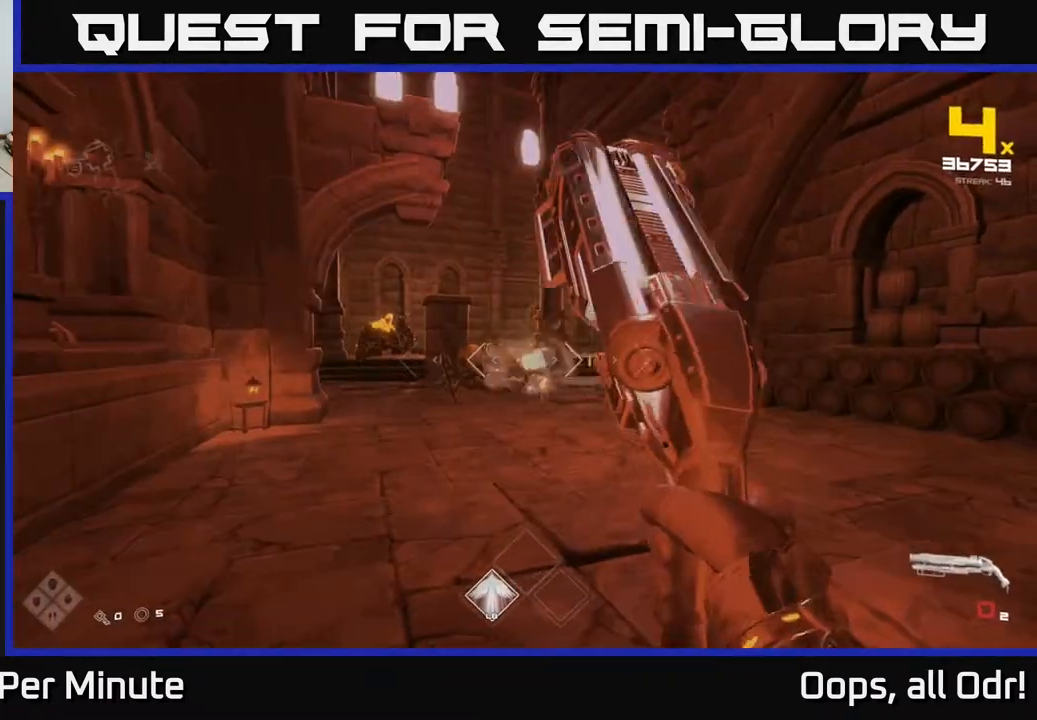
{"buttons": [], "left_stick": "center", "right_stick": "center", "events": [[33, "R1", "up"], [33, "left_stick", "center"], [150, "left_stick", "left"], [233, "R1", "down"], [250, "left_stick", "up-left"], [383, "R1", "up"], [467, "left_stick", "center"]]}
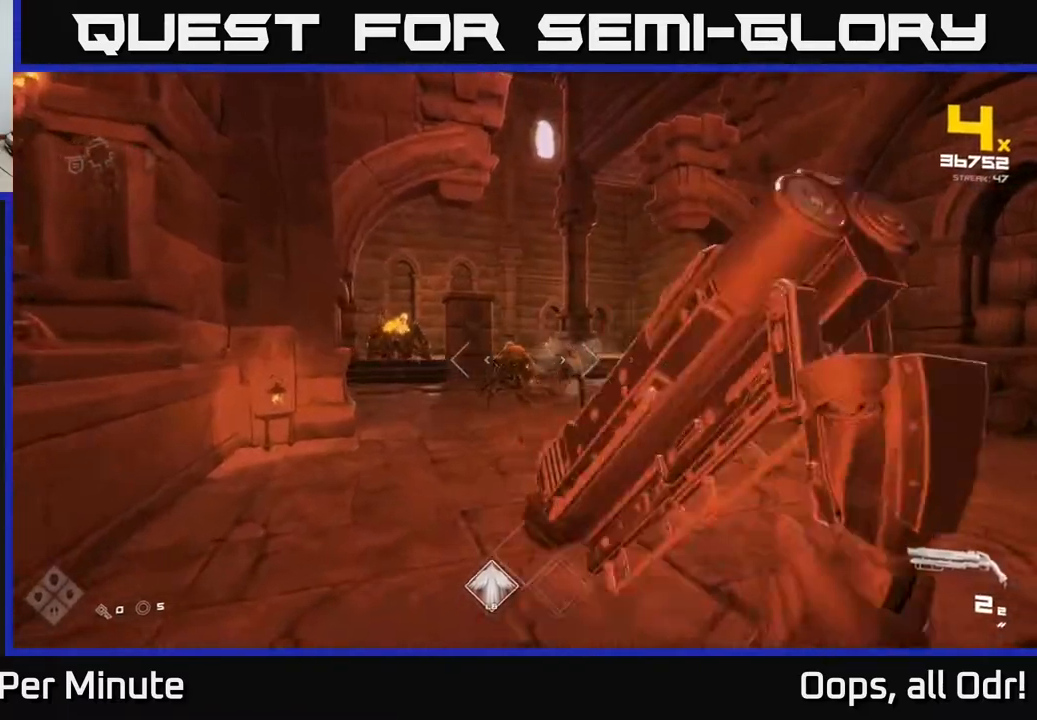
{"buttons": ["R2"], "left_stick": "right", "right_stick": "center", "events": [[67, "R2", "down"], [200, "R2", "up"], [200, "left_stick", "right"], [450, "R2", "down"]]}
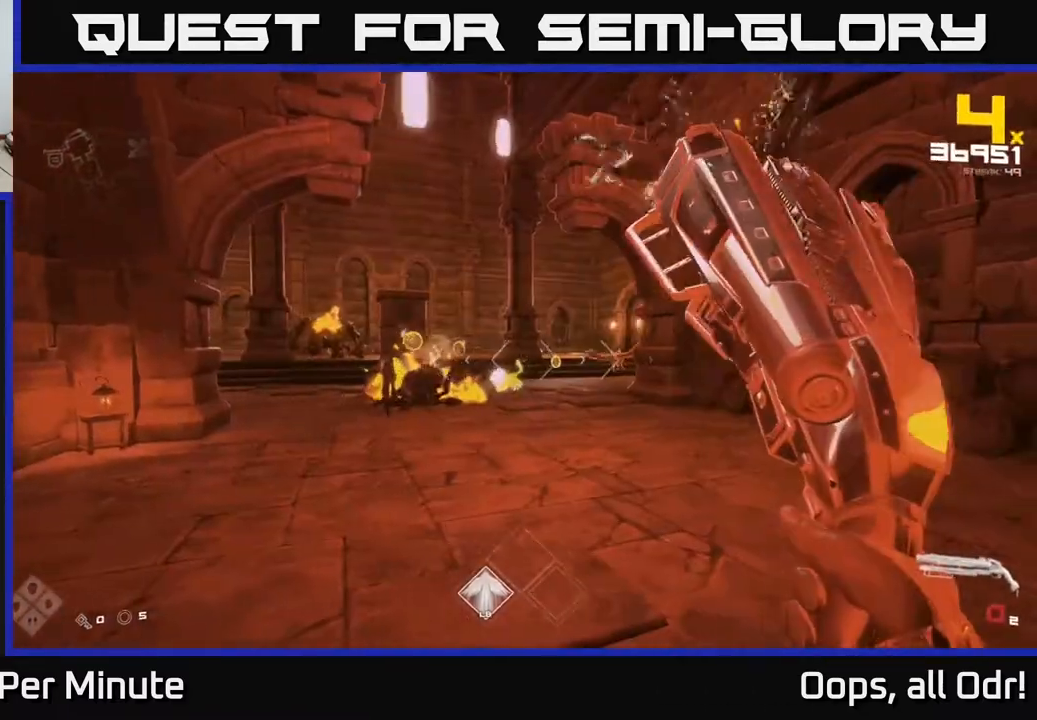
{"buttons": [], "left_stick": "center", "right_stick": "center", "events": [[67, "R2", "up"], [83, "left_stick", "center"], [183, "left_stick", "right"], [283, "R1", "down"], [350, "left_stick", "up-right"], [367, "R1", "up"], [450, "left_stick", "center"]]}
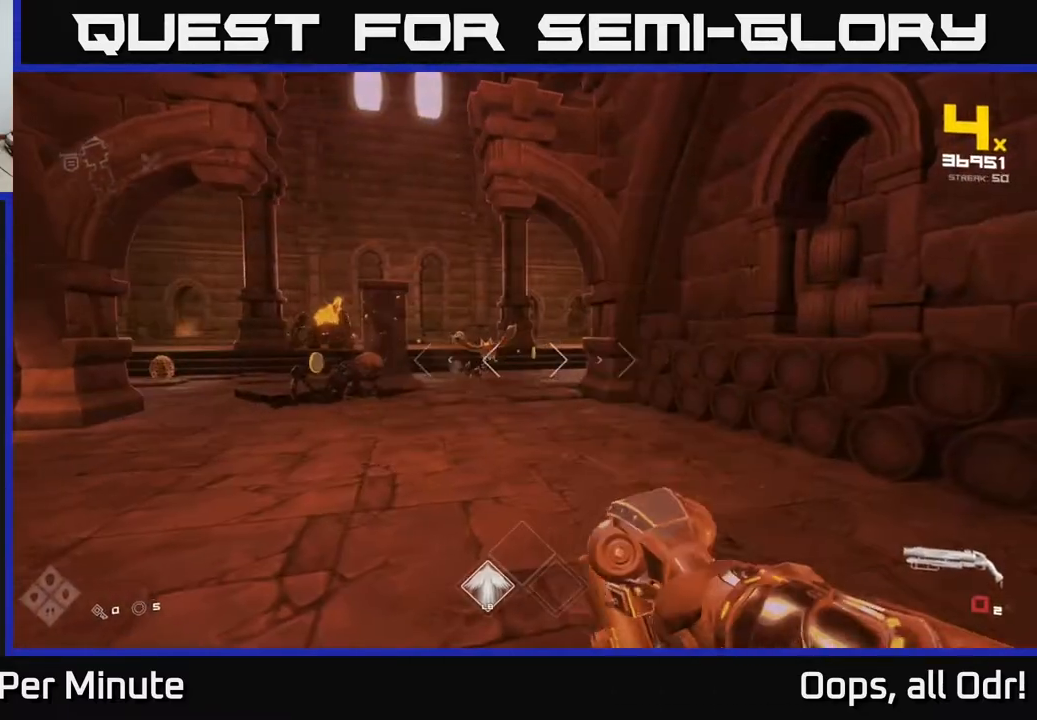
{"buttons": ["R2"], "left_stick": "center", "right_stick": "center", "events": [[67, "R1", "down"], [200, "R1", "up"], [250, "left_stick", "up-left"], [417, "left_stick", "center"], [433, "R2", "down"]]}
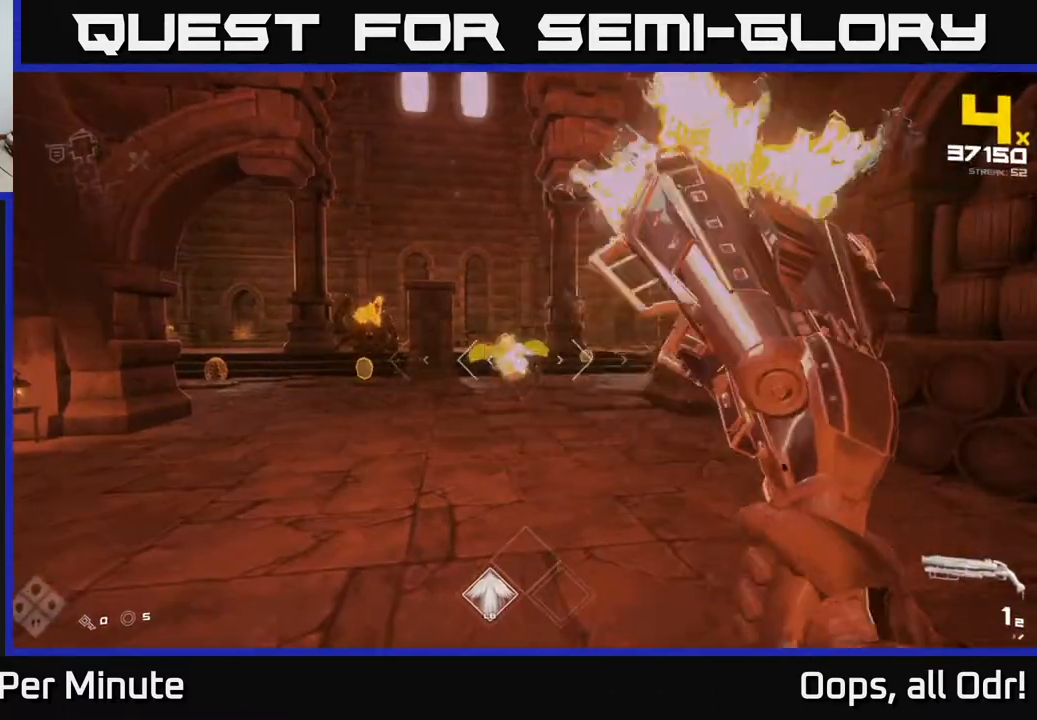
{"buttons": [], "left_stick": "right", "right_stick": "center", "events": [[50, "R2", "up"], [83, "left_stick", "right"], [150, "right_stick", "left"], [233, "right_stick", "center"], [250, "R2", "down"], [383, "R2", "up"]]}
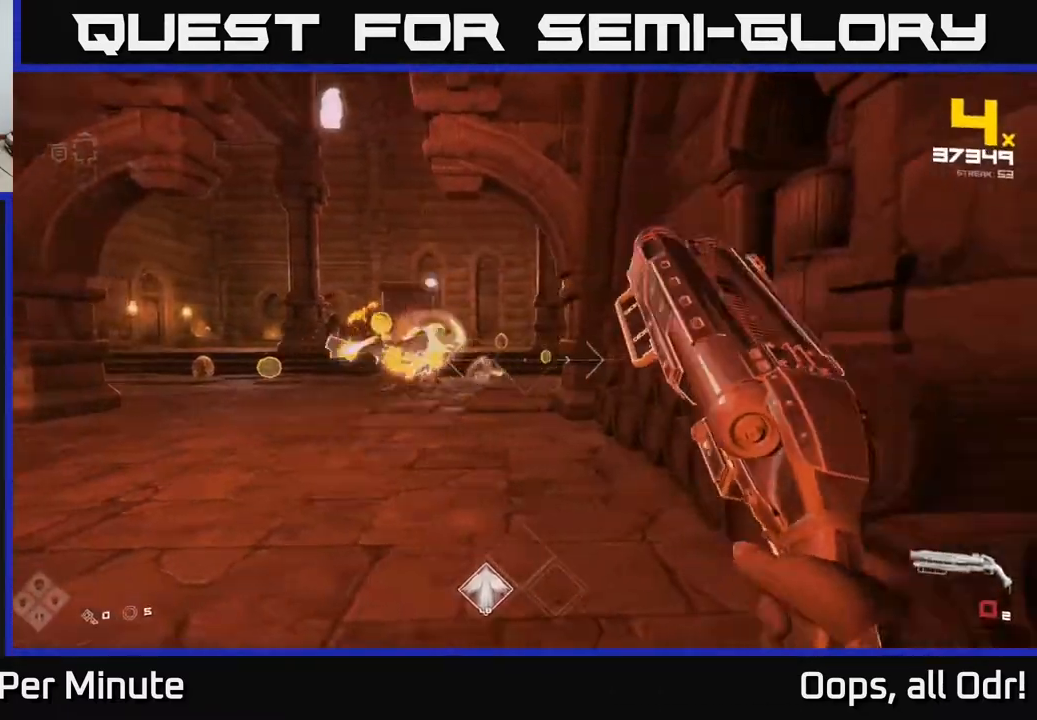
{"buttons": ["R1"], "left_stick": "right", "right_stick": "center", "events": [[17, "right_stick", "left"], [83, "left_stick", "center"], [133, "R1", "down"], [150, "right_stick", "center"], [233, "R1", "up"], [400, "left_stick", "right"], [483, "R1", "down"]]}
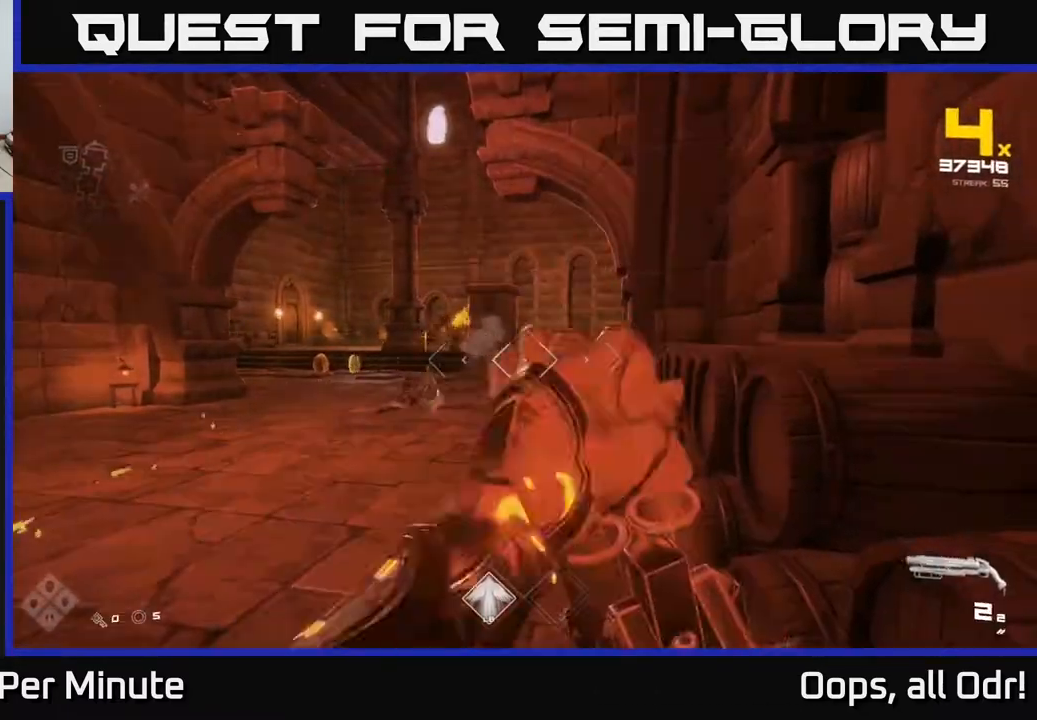
{"buttons": [], "left_stick": "center", "right_stick": "center", "events": [[33, "left_stick", "center"], [100, "R1", "up"], [133, "left_stick", "left"], [250, "right_stick", "left"], [350, "R2", "down"], [367, "right_stick", "center"], [383, "left_stick", "center"], [450, "R2", "up"]]}
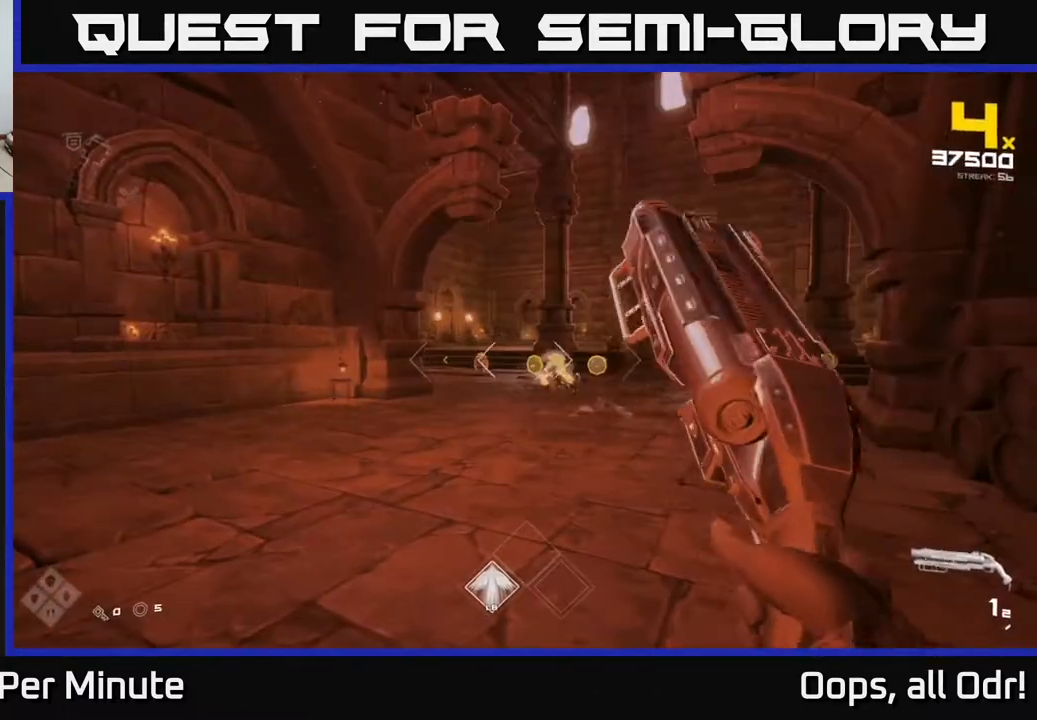
{"buttons": [], "left_stick": "center", "right_stick": "right", "events": [[100, "left_stick", "up"], [183, "R2", "down"], [250, "R2", "up"], [333, "left_stick", "center"], [467, "right_stick", "right"]]}
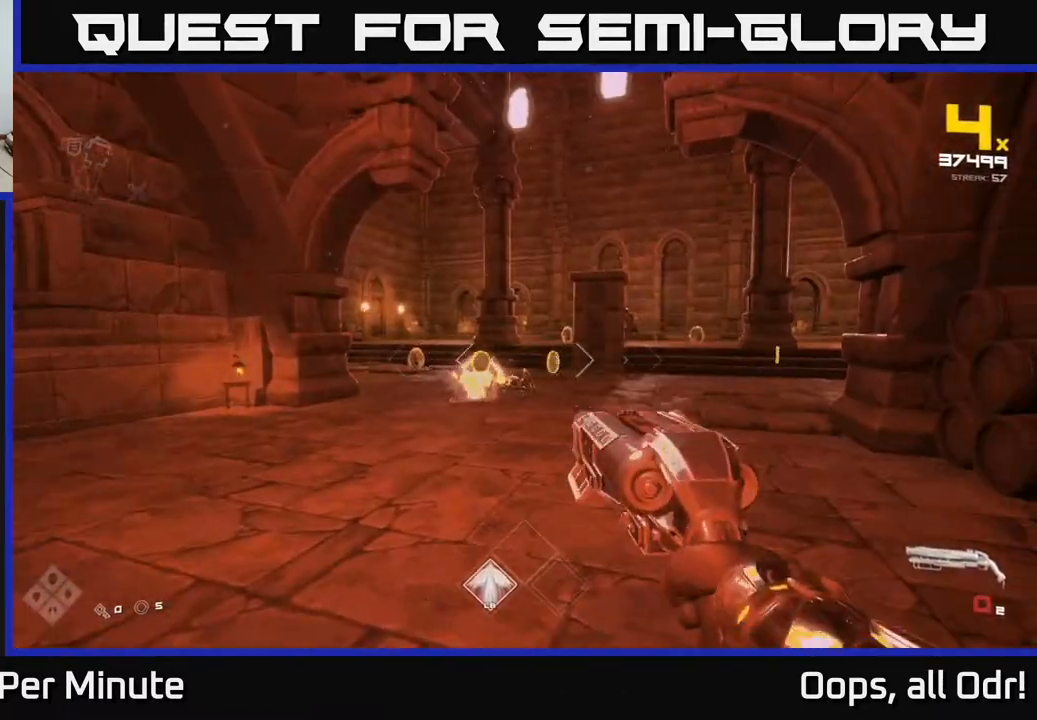
{"buttons": [], "left_stick": "up", "right_stick": "left", "events": [[33, "R1", "down"], [83, "right_stick", "center"], [117, "R1", "up"], [133, "left_stick", "up-left"], [300, "R1", "down"], [300, "left_stick", "up"], [433, "right_stick", "left"], [467, "R1", "up"]]}
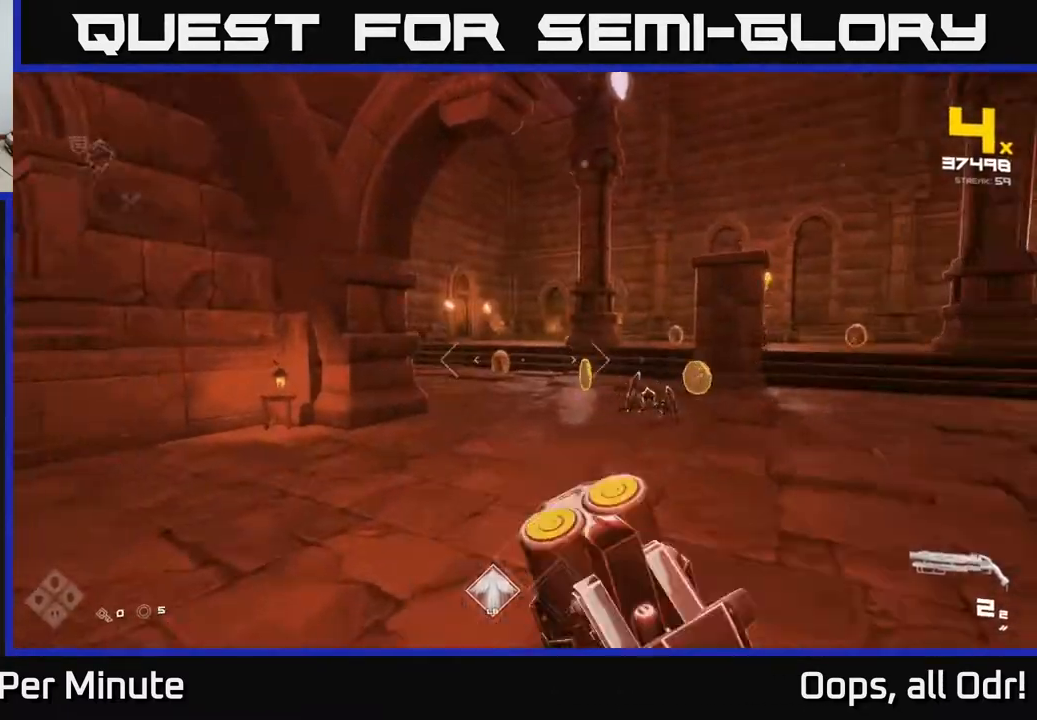
{"buttons": [], "left_stick": "up-right", "right_stick": "center", "events": [[33, "right_stick", "center"], [167, "R2", "down"], [283, "R2", "up"], [450, "left_stick", "up-right"]]}
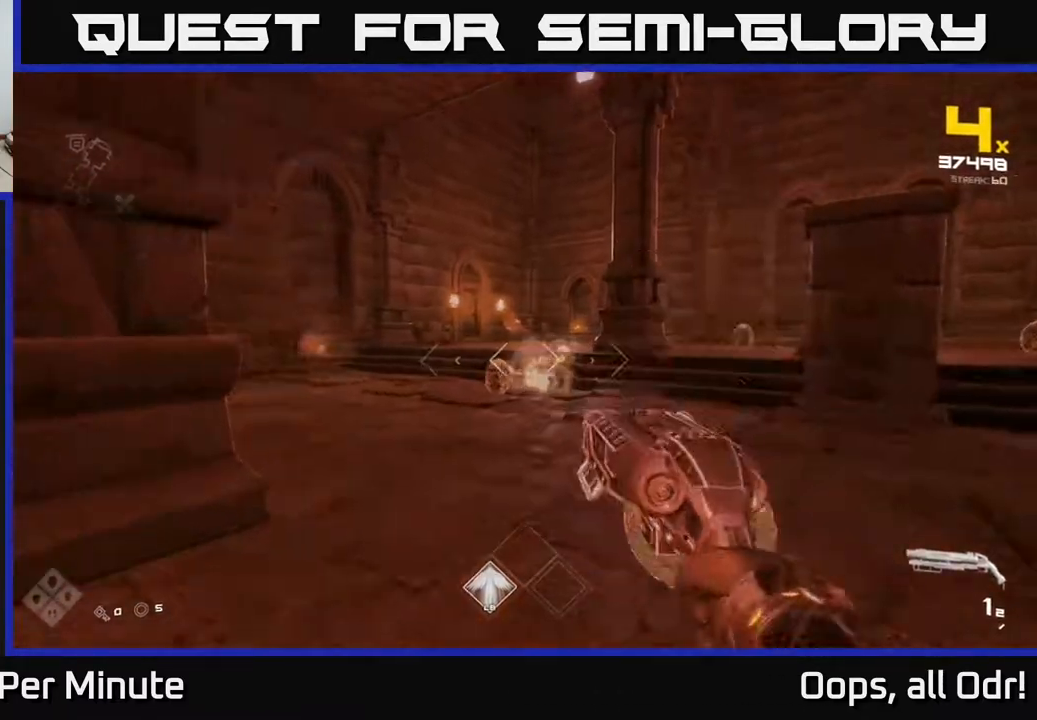
{"buttons": [], "left_stick": "down-right", "right_stick": "center", "events": [[17, "R2", "down"], [100, "left_stick", "up-left"], [133, "R2", "up"], [217, "left_stick", "down"], [333, "R1", "down"], [433, "left_stick", "down-right"], [483, "R1", "up"]]}
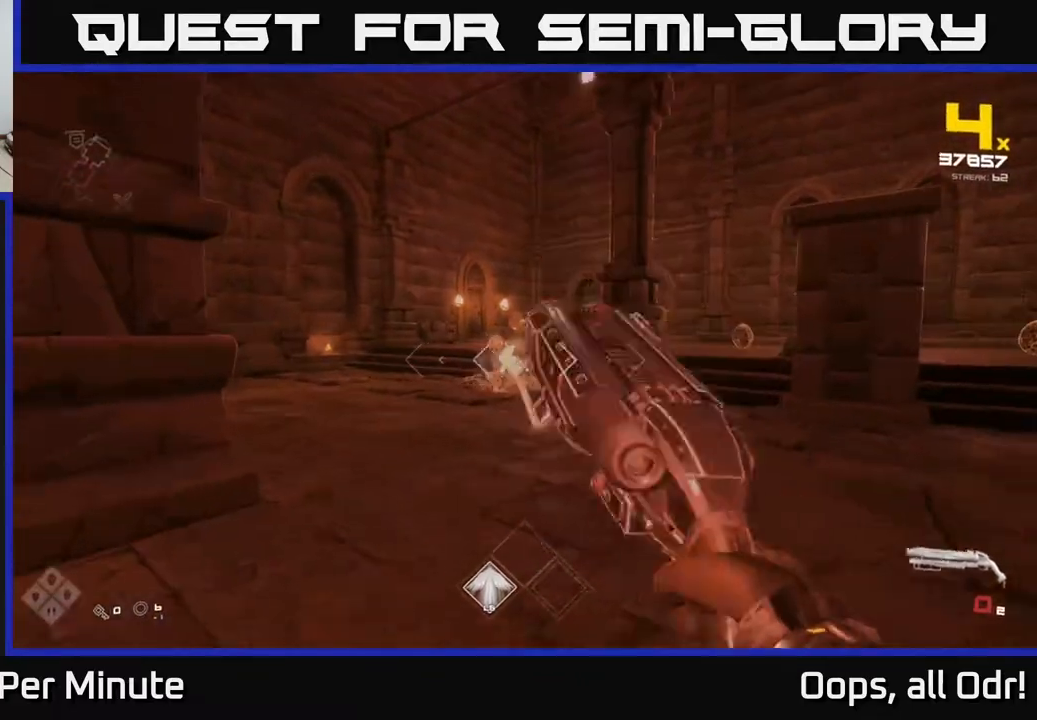
{"buttons": [], "left_stick": "up-left", "right_stick": "center", "events": [[167, "R1", "down"], [183, "left_stick", "up"], [300, "left_stick", "up-left"], [317, "R1", "up"]]}
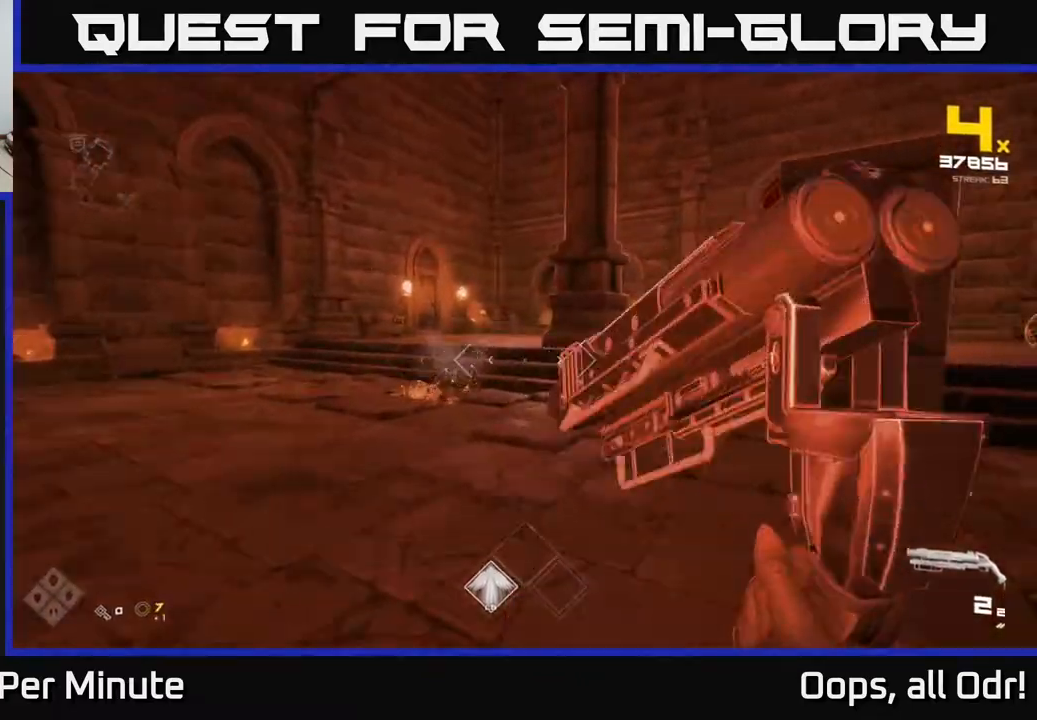
{"buttons": [], "left_stick": "up-left", "right_stick": "center", "events": [[17, "right_stick", "right"], [67, "L1", "down"], [200, "L1", "up"], [200, "left_stick", "left"], [217, "right_stick", "center"], [333, "left_stick", "up-left"], [383, "right_stick", "up-right"], [483, "right_stick", "center"]]}
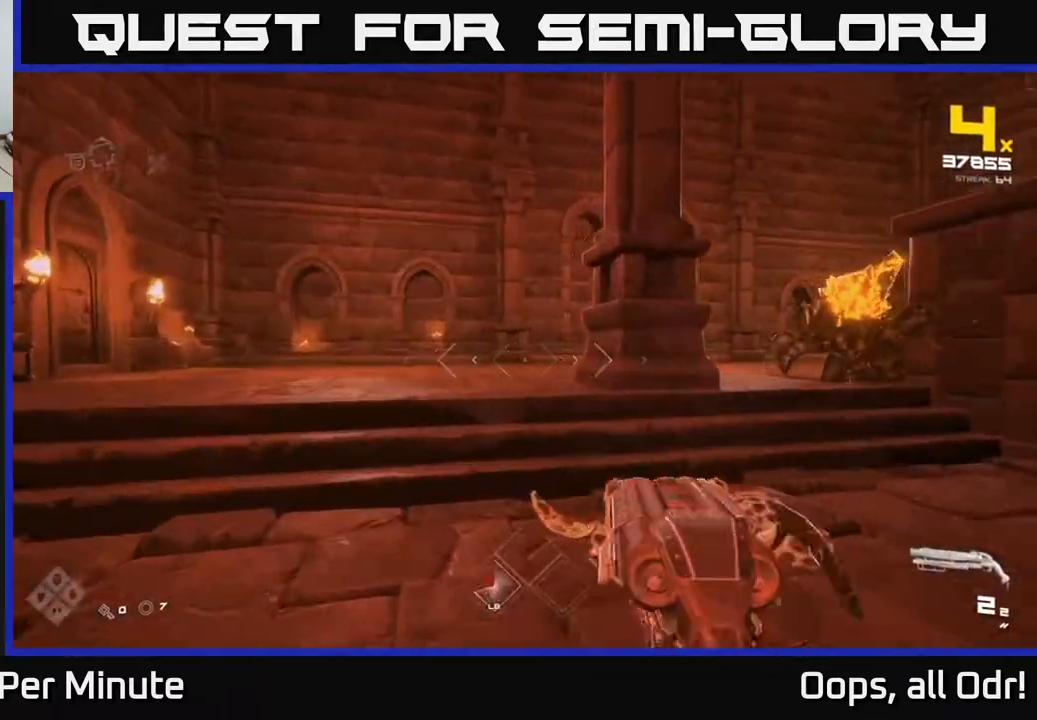
{"buttons": [], "left_stick": "up-left", "right_stick": "right", "events": [[133, "left_stick", "left"], [133, "right_stick", "right"], [317, "right_stick", "center"], [400, "left_stick", "up-left"], [450, "right_stick", "right"]]}
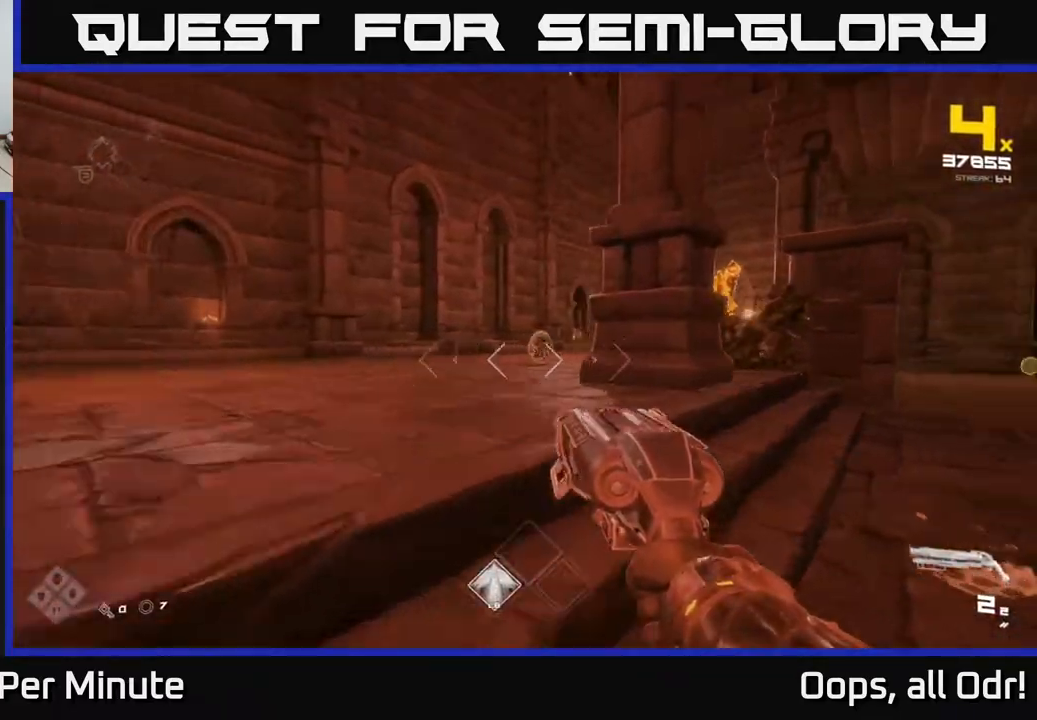
{"buttons": [], "left_stick": "up-left", "right_stick": "center", "events": [[117, "R2", "down"], [133, "right_stick", "center"], [233, "R2", "up"], [367, "right_stick", "down-right"], [417, "R2", "down"], [450, "right_stick", "center"], [483, "R2", "up"]]}
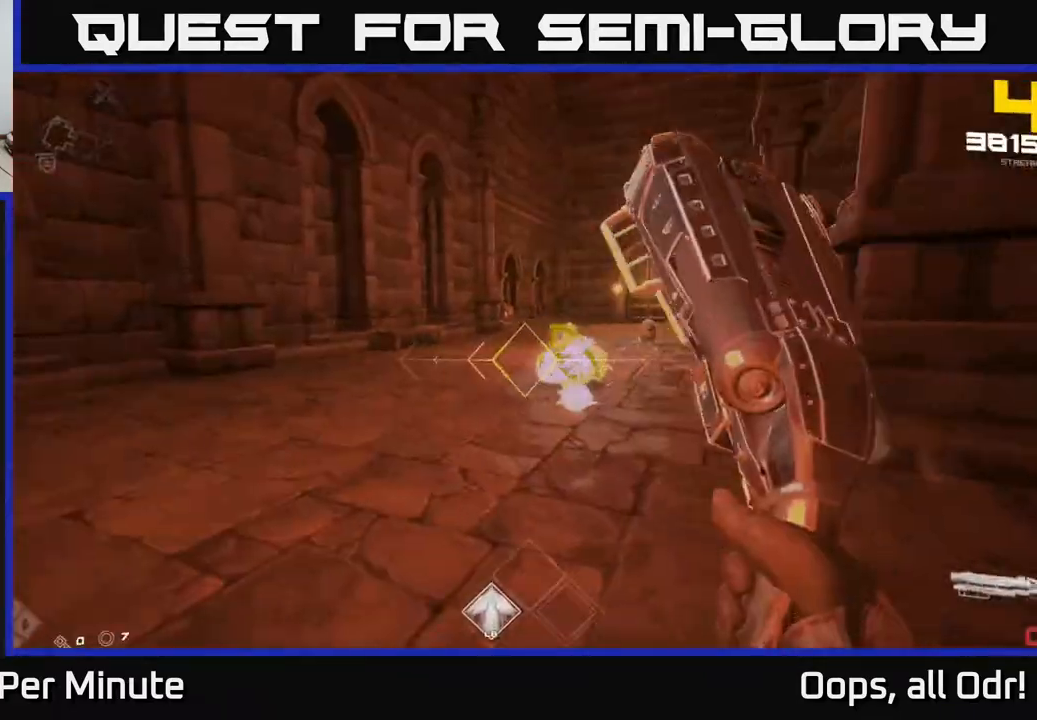
{"buttons": [], "left_stick": "center", "right_stick": "center", "events": [[83, "left_stick", "left"], [200, "right_stick", "right"], [250, "R1", "down"], [333, "right_stick", "center"], [383, "R1", "up"], [433, "left_stick", "center"]]}
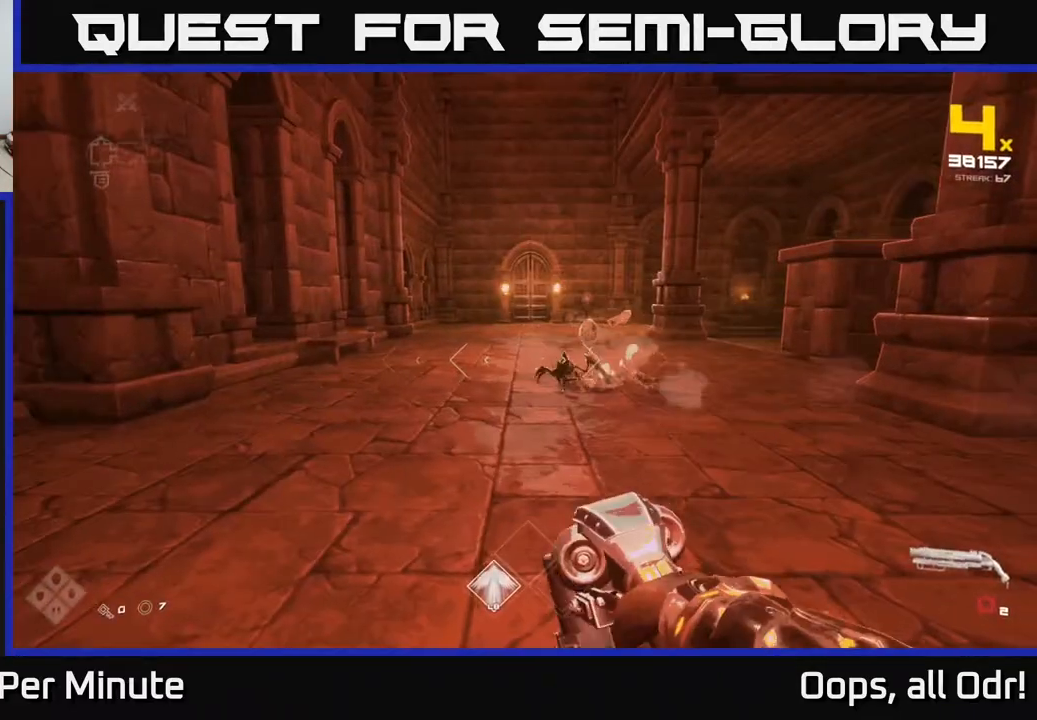
{"buttons": ["R2"], "left_stick": "left", "right_stick": "center", "events": [[83, "R1", "down"], [150, "R1", "up"], [333, "left_stick", "left"], [400, "R2", "down"]]}